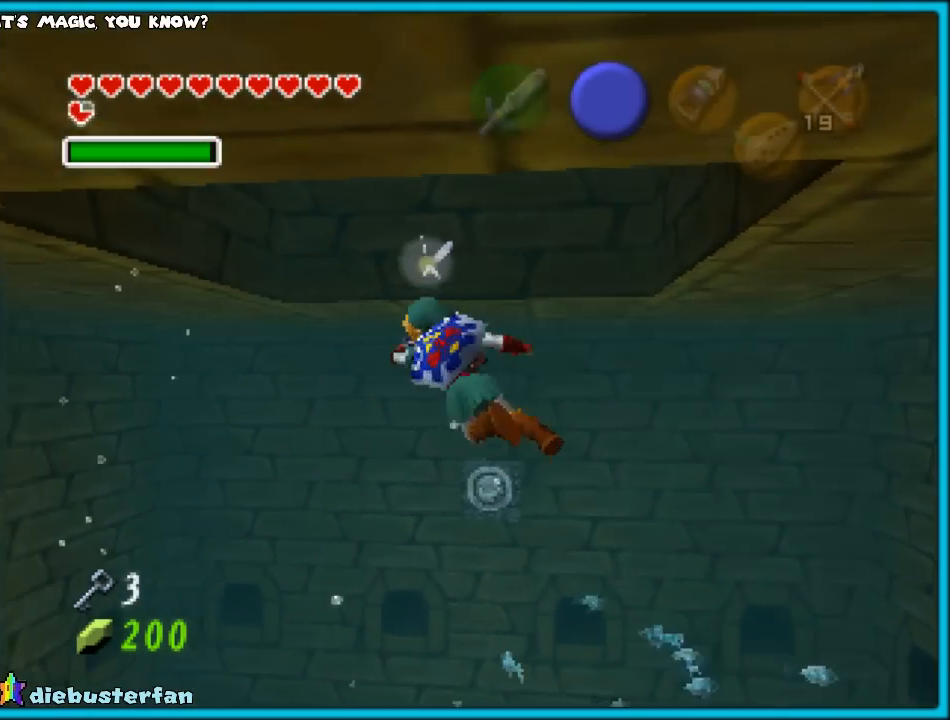
Gameplay with a controller (Nintendo layout); each line is a JSON object with the inputs held at the frame after it. "events" lists button and stick changes between this image and that frame as [ms after this image, input, new state], when the widget could be followed in between. Not read: L1 L3 R3.
{"buttons": ["B"], "left_stick": "down-right", "events": [[33, "B", "up"], [33, "left_stick", "down"], [133, "B", "down"], [217, "B", "up"], [300, "B", "down"], [350, "left_stick", "down-right"], [367, "B", "up"], [483, "B", "down"]]}
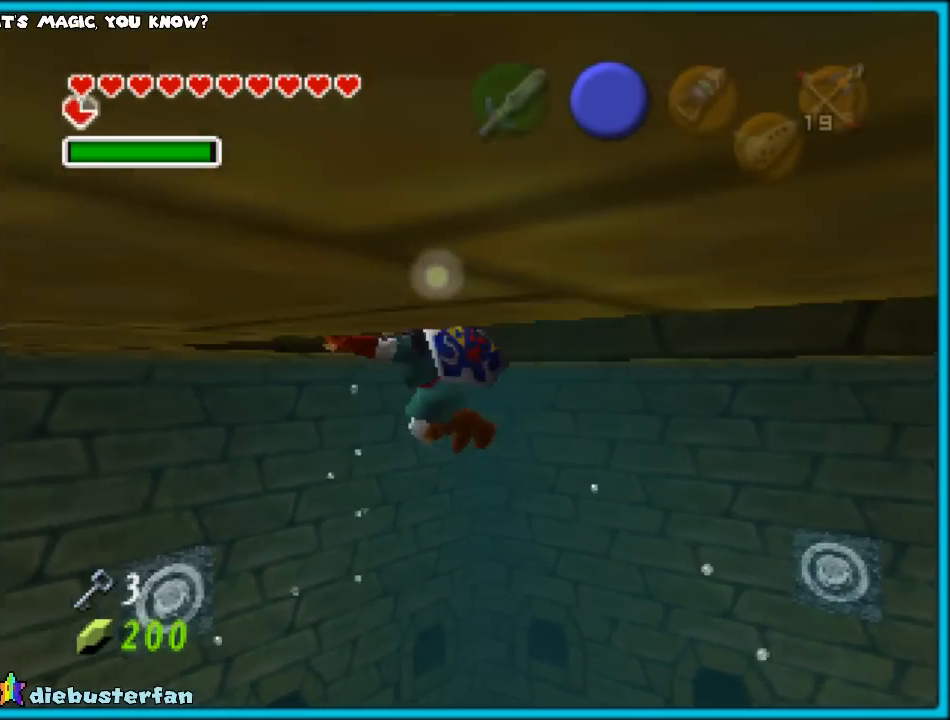
{"buttons": [], "left_stick": "up", "events": [[33, "B", "up"], [100, "B", "down"], [150, "left_stick", "right"], [183, "B", "up"], [283, "B", "down"], [333, "left_stick", "up-right"], [367, "B", "up"], [450, "B", "down"], [500, "B", "up"], [500, "left_stick", "up"]]}
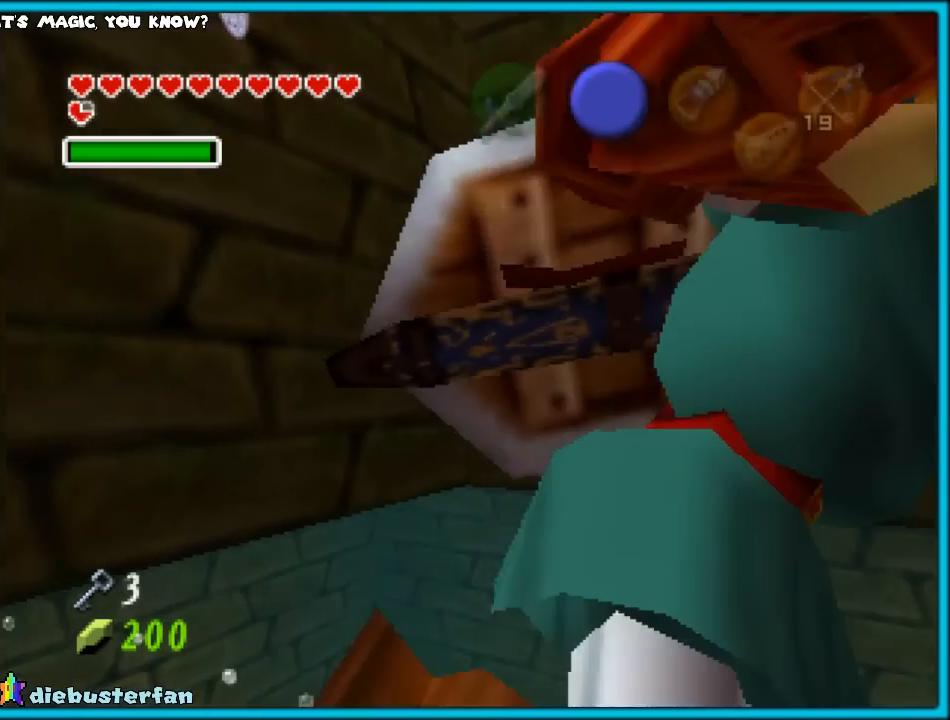
{"buttons": ["B"], "left_stick": "up", "events": [[83, "B", "down"], [233, "B", "up"], [250, "B", "down"], [333, "B", "up"], [417, "B", "down"]]}
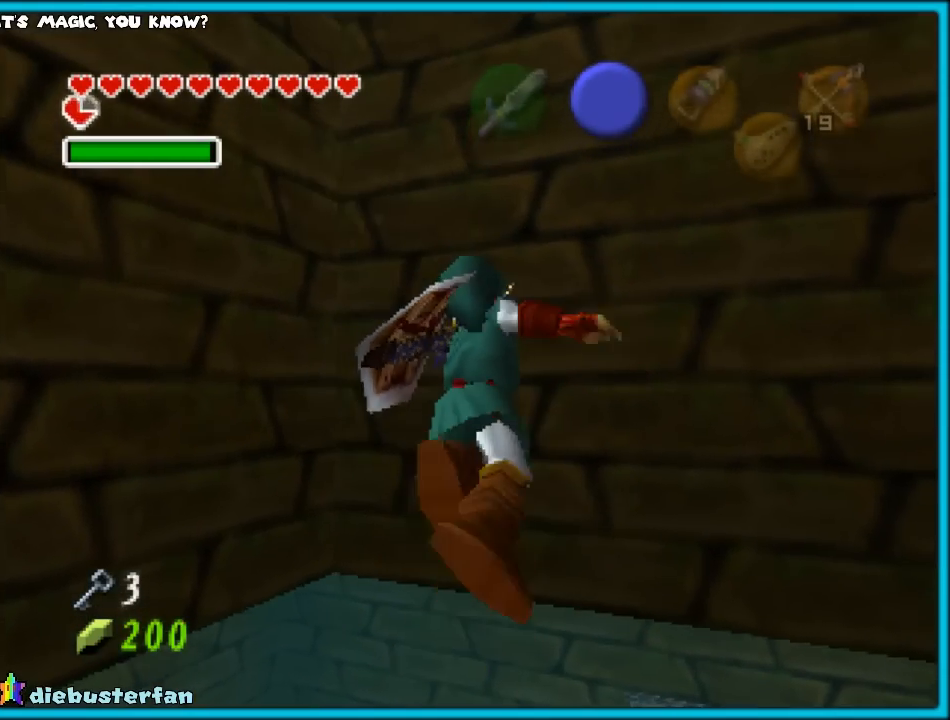
{"buttons": ["B"], "left_stick": "up", "events": [[17, "B", "up"], [100, "B", "down"], [183, "B", "up"], [267, "B", "down"], [350, "B", "up"], [450, "B", "down"]]}
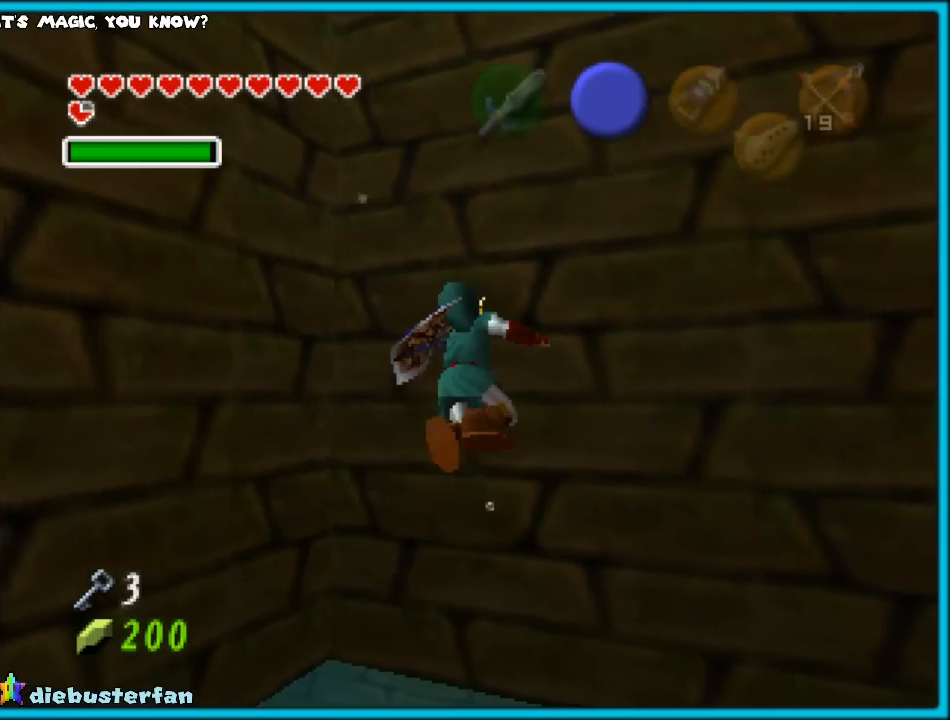
{"buttons": ["B"], "left_stick": "up", "events": [[17, "B", "up"], [133, "B", "down"], [167, "B", "up"], [233, "B", "down"], [333, "B", "up"], [450, "B", "down"]]}
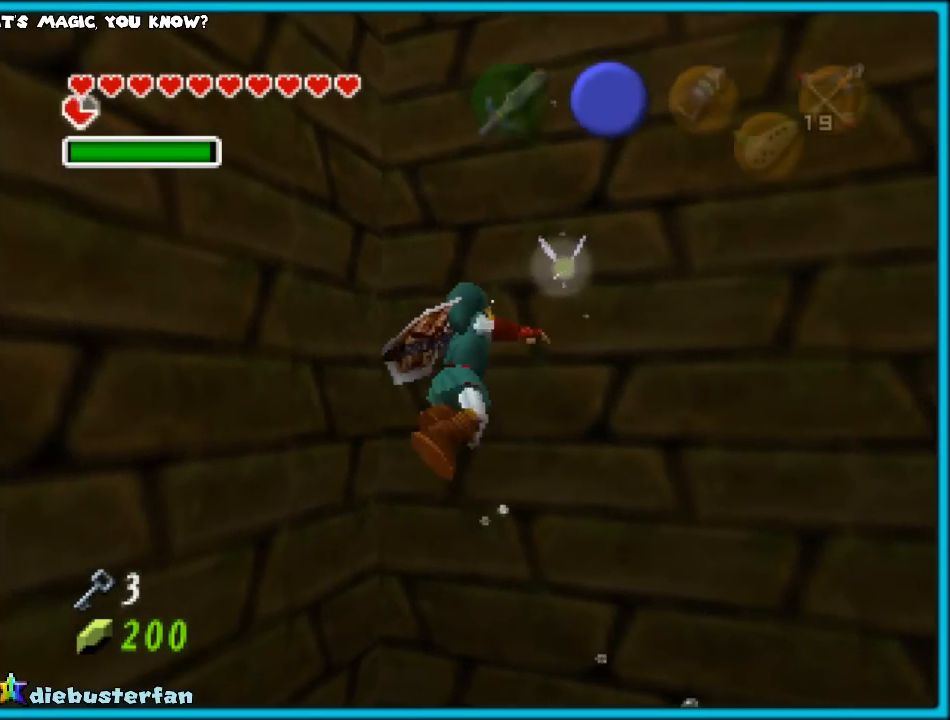
{"buttons": ["B"], "left_stick": "up", "events": [[17, "B", "up"], [100, "B", "down"], [200, "B", "up"], [267, "B", "down"], [383, "B", "up"], [450, "B", "down"]]}
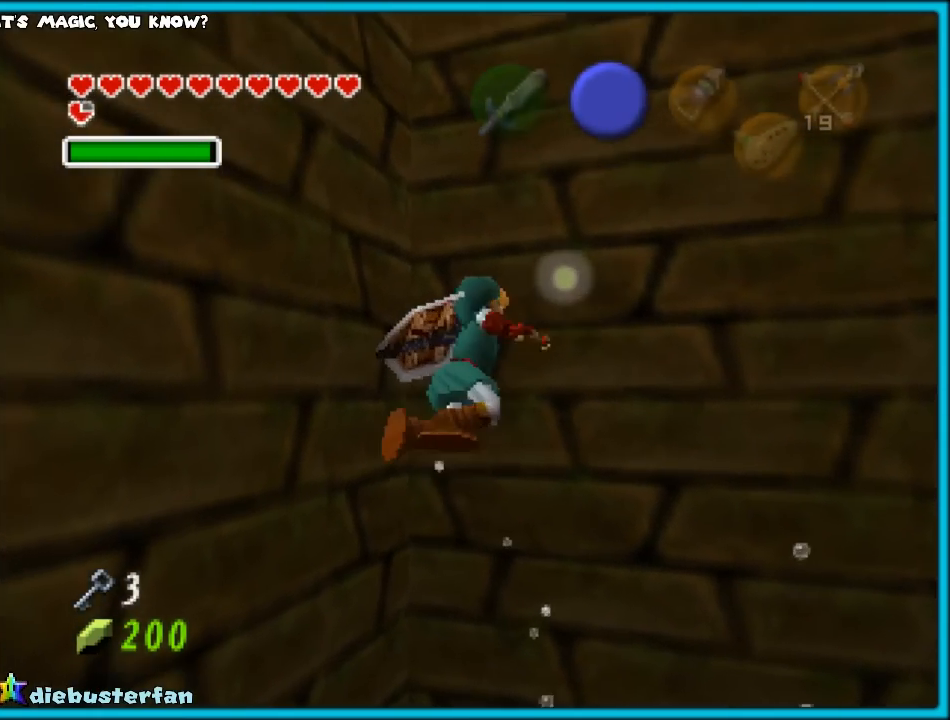
{"buttons": ["B"], "left_stick": "up", "events": [[50, "B", "up"], [100, "B", "down"], [183, "B", "up"], [317, "B", "down"], [383, "B", "up"], [500, "B", "down"]]}
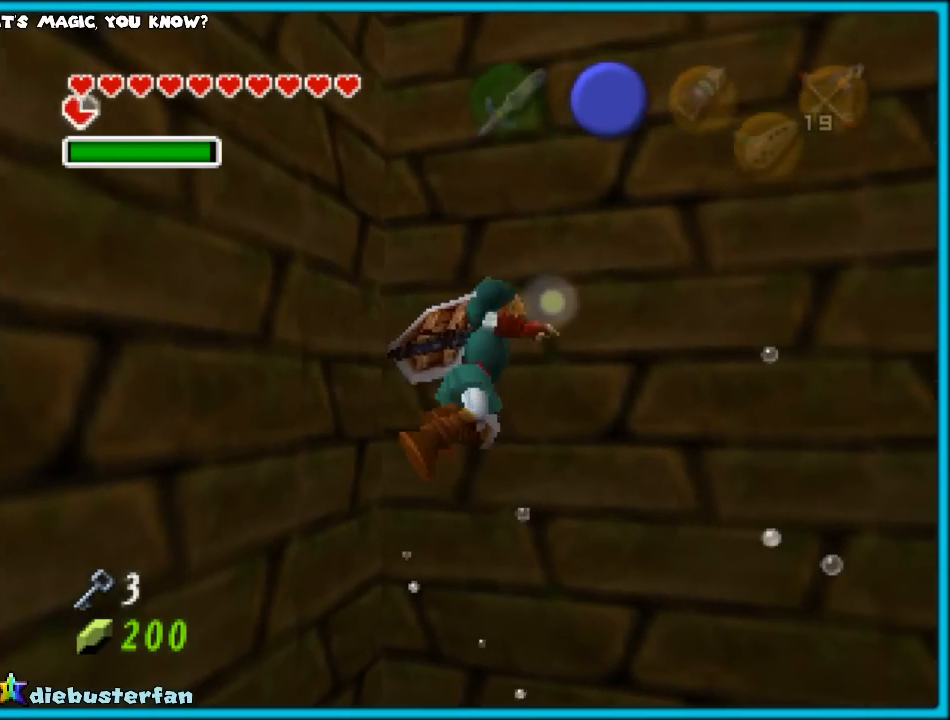
{"buttons": ["B"], "left_stick": "up", "events": [[67, "B", "up"], [133, "B", "down"], [233, "B", "up"], [317, "B", "down"], [433, "B", "up"], [467, "B", "down"]]}
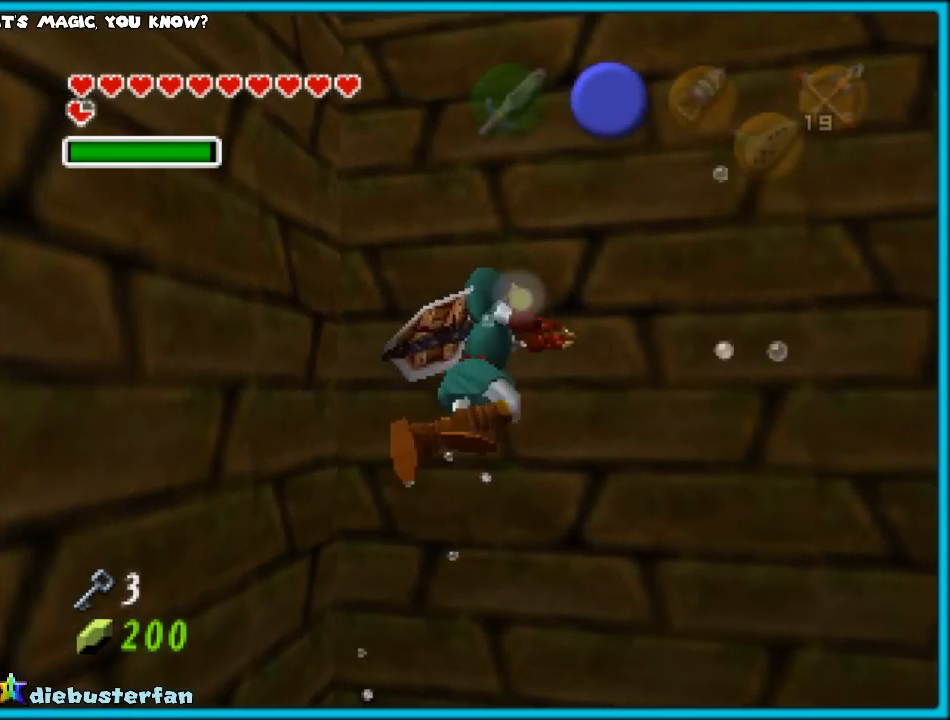
{"buttons": [], "left_stick": "up", "events": [[83, "B", "up"], [150, "B", "down"], [217, "B", "up"], [300, "B", "down"], [400, "B", "up"]]}
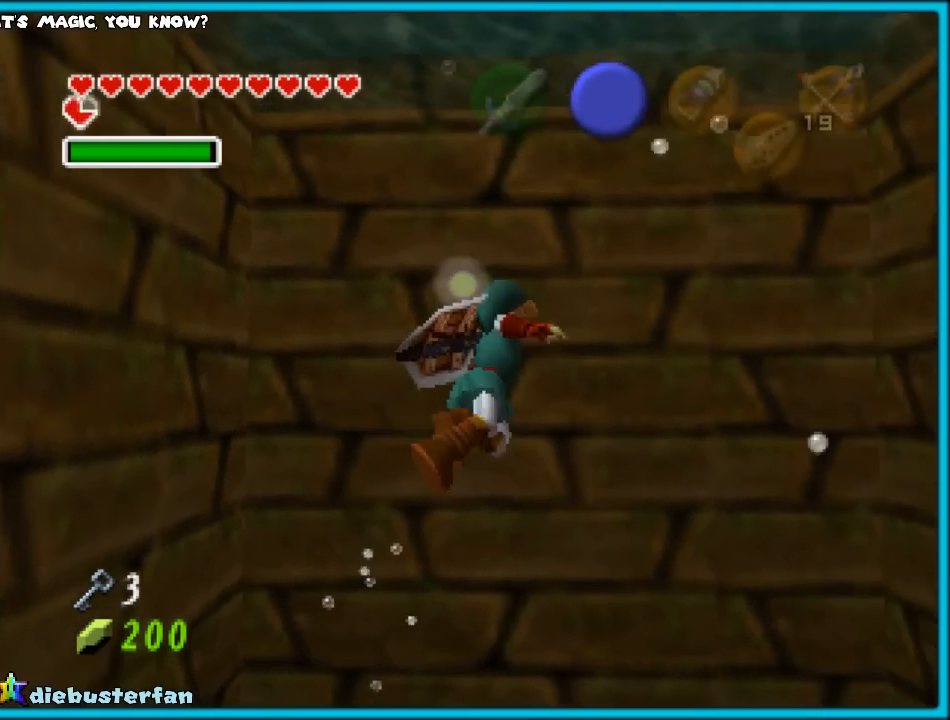
{"buttons": [], "left_stick": "up", "events": [[17, "B", "down"], [83, "B", "up"], [167, "B", "down"], [250, "B", "up"], [333, "B", "down"], [483, "B", "up"]]}
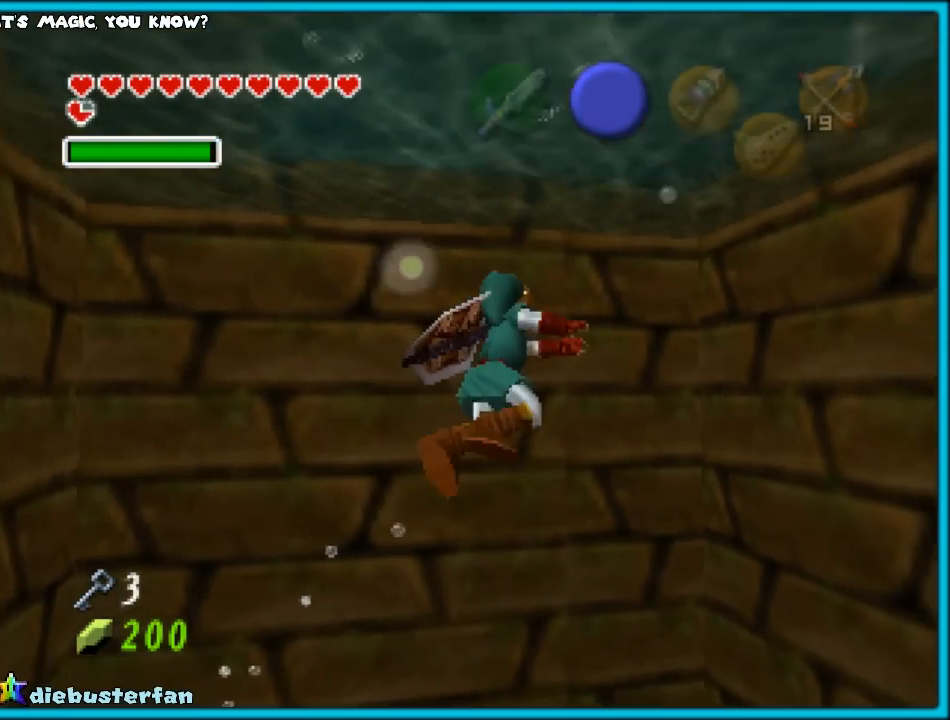
{"buttons": [], "left_stick": "up", "events": [[17, "B", "down"], [133, "B", "up"], [200, "B", "down"], [267, "B", "up"], [383, "B", "down"], [467, "B", "up"]]}
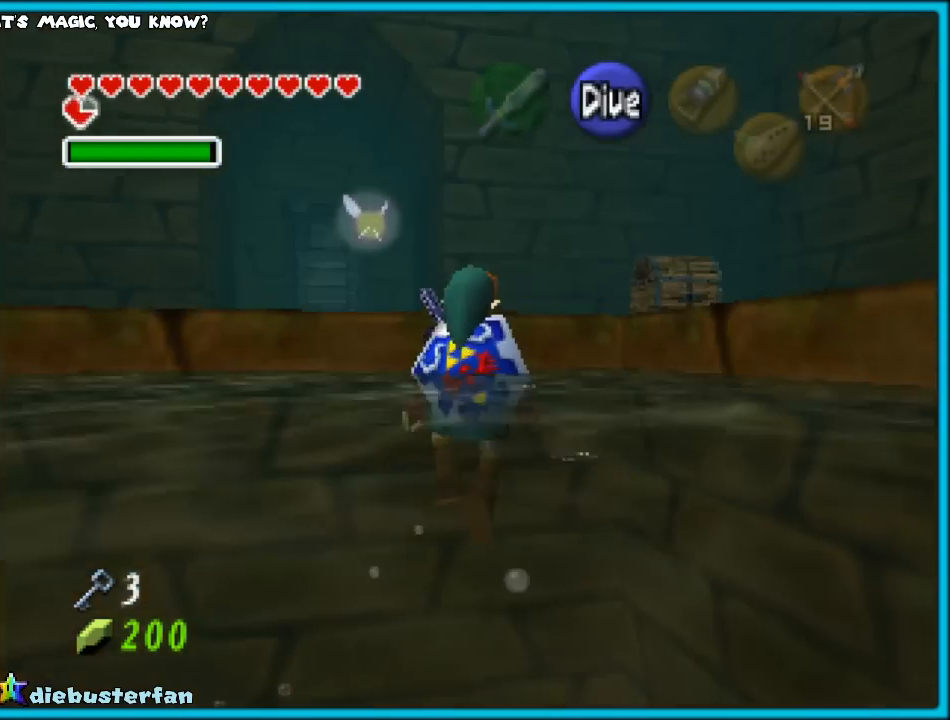
{"buttons": [], "left_stick": "up", "events": [[17, "B", "down"], [133, "B", "up"], [233, "B", "down"], [317, "B", "up"]]}
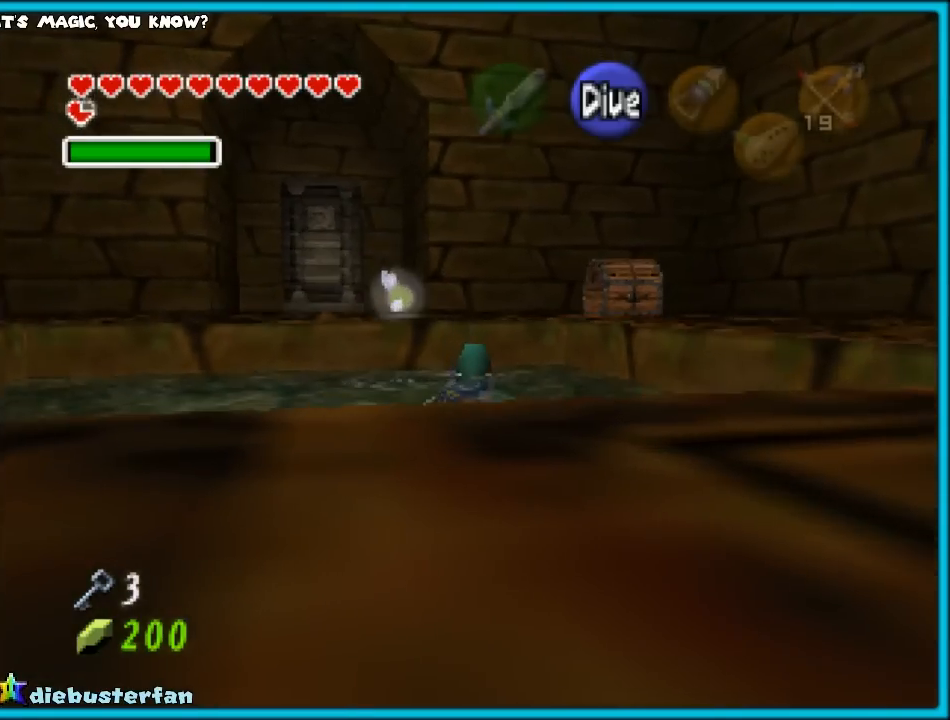
{"buttons": [], "left_stick": "up", "events": []}
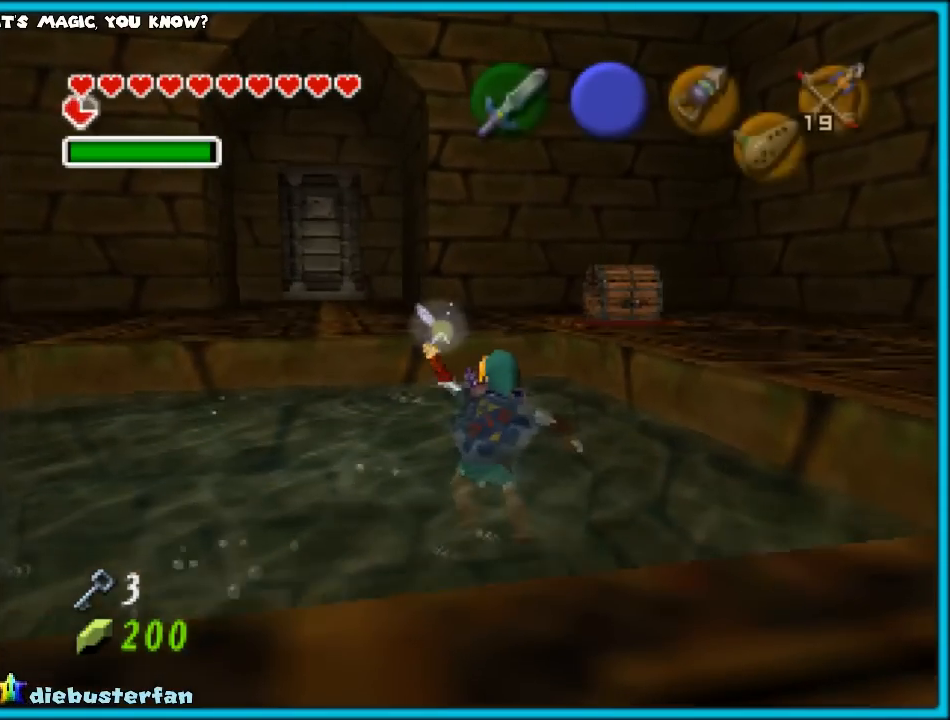
{"buttons": [], "left_stick": "up", "events": []}
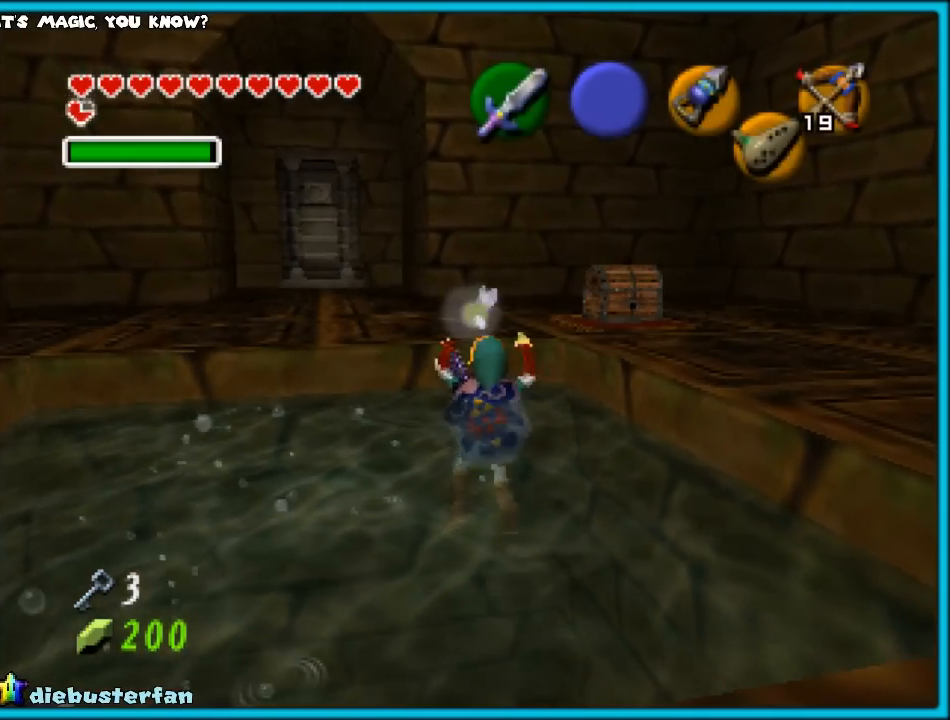
{"buttons": [], "left_stick": "up", "events": []}
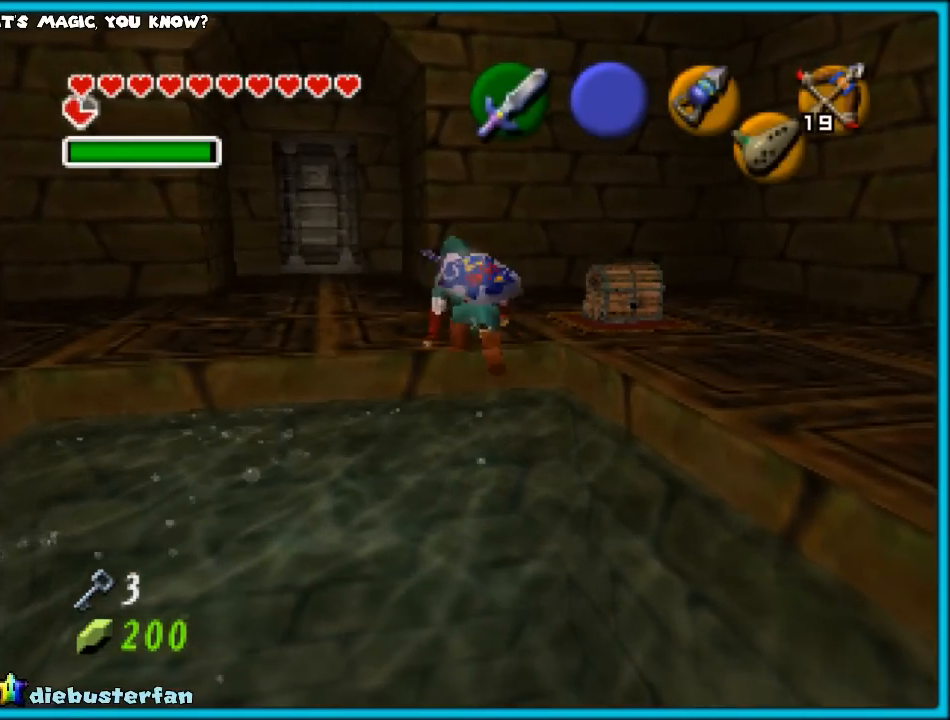
{"buttons": [], "left_stick": "up", "events": []}
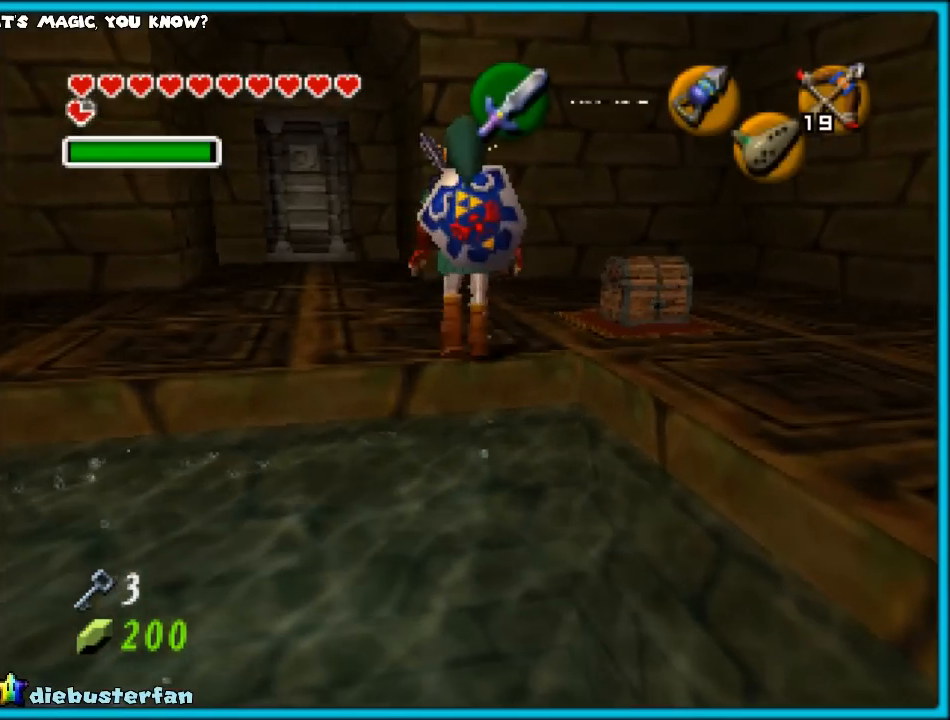
{"buttons": [], "left_stick": "center", "events": [[367, "left_stick", "center"]]}
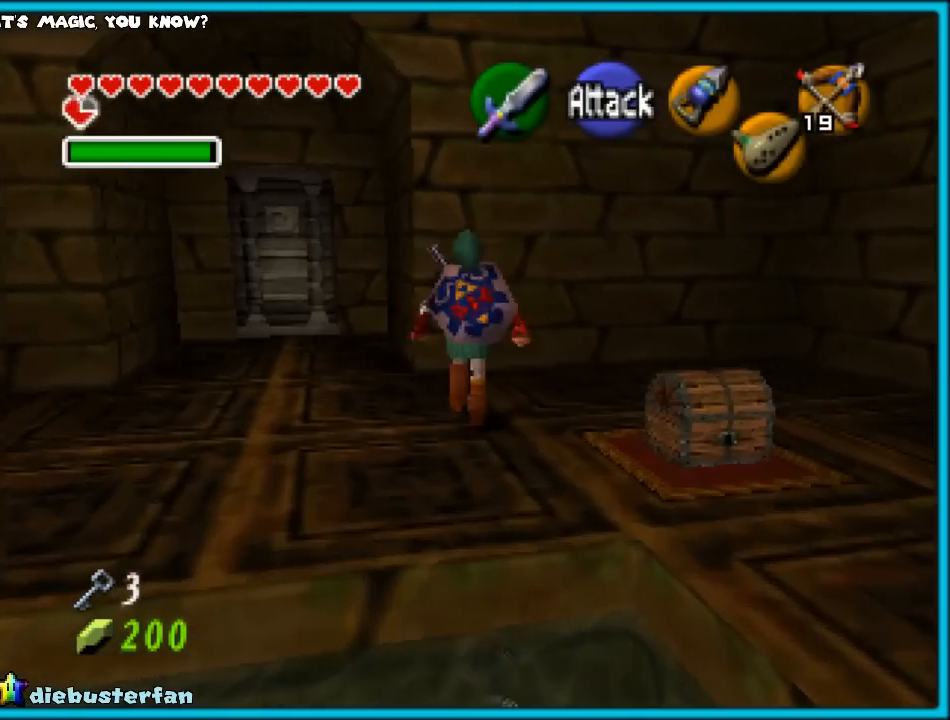
{"buttons": [], "left_stick": "down-right", "events": [[33, "left_stick", "down-right"]]}
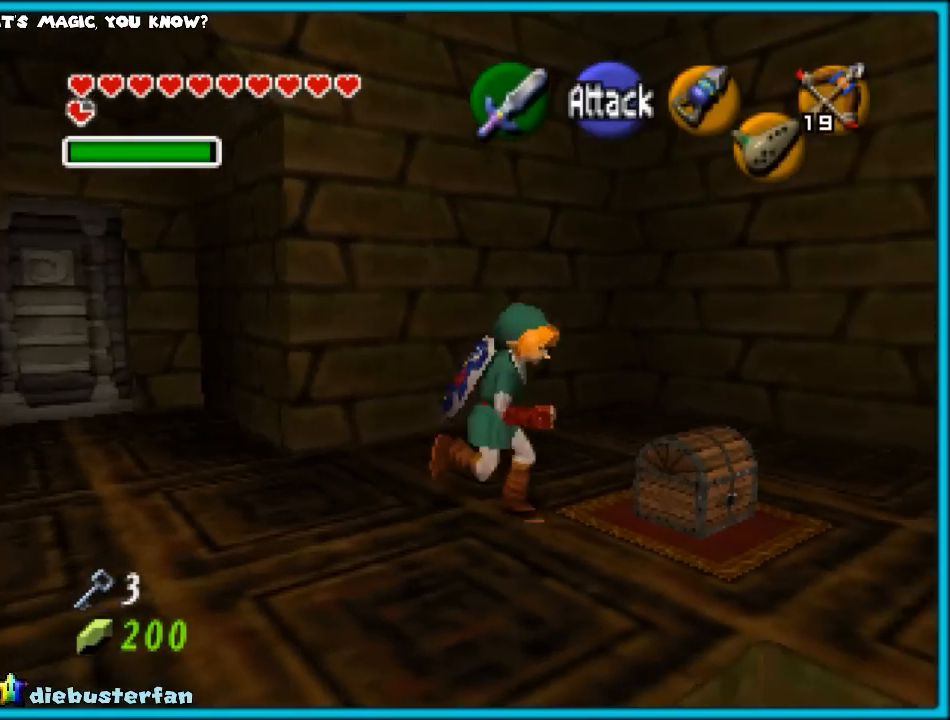
{"buttons": [], "left_stick": "up", "events": [[183, "left_stick", "up-right"], [267, "left_stick", "center"], [483, "left_stick", "up"]]}
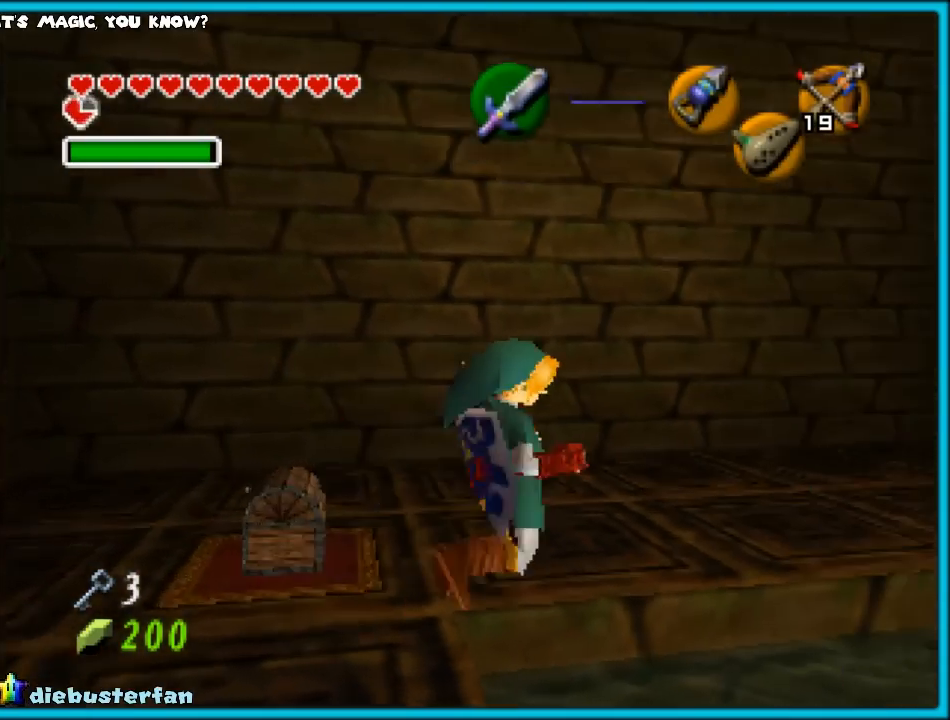
{"buttons": [], "left_stick": "left", "events": [[167, "left_stick", "left"]]}
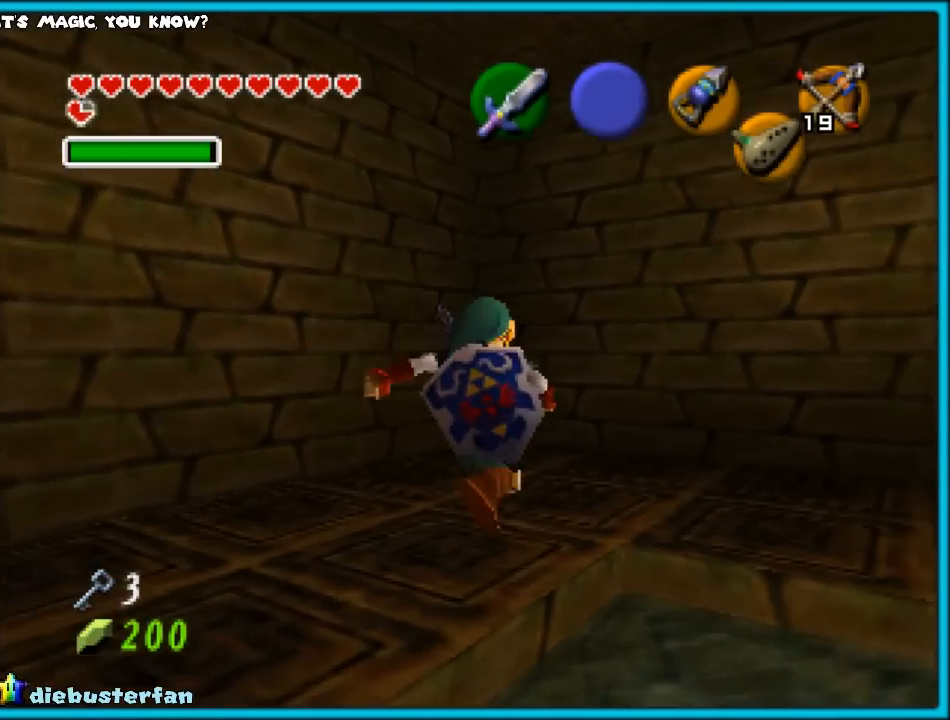
{"buttons": [], "left_stick": "center", "events": [[400, "left_stick", "down-left"], [500, "left_stick", "center"]]}
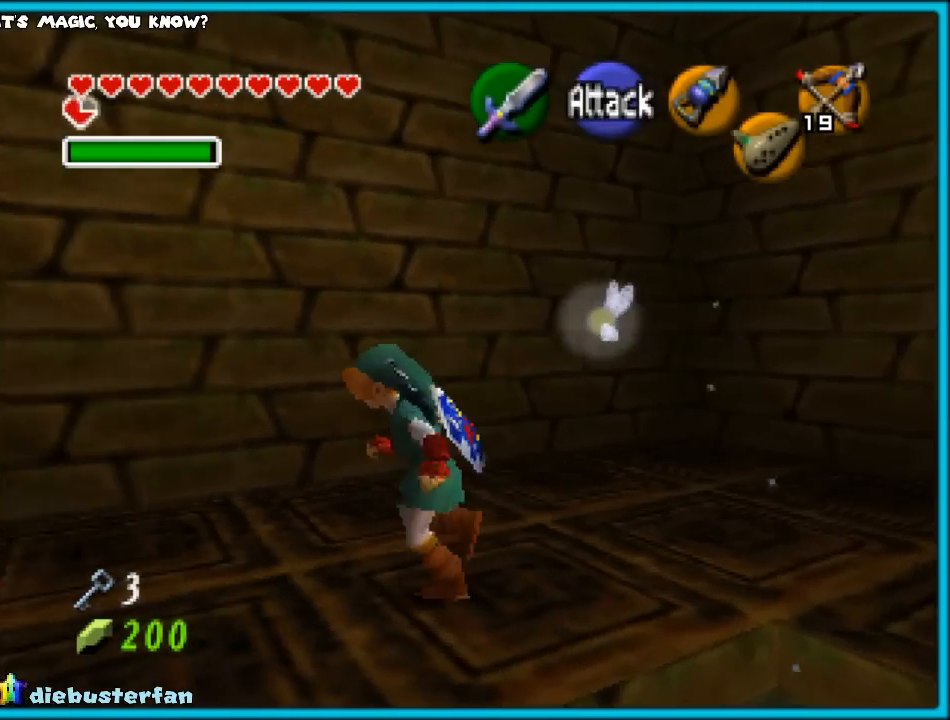
{"buttons": [], "left_stick": "center", "events": [[33, "Z", "down"], [133, "Z", "up"]]}
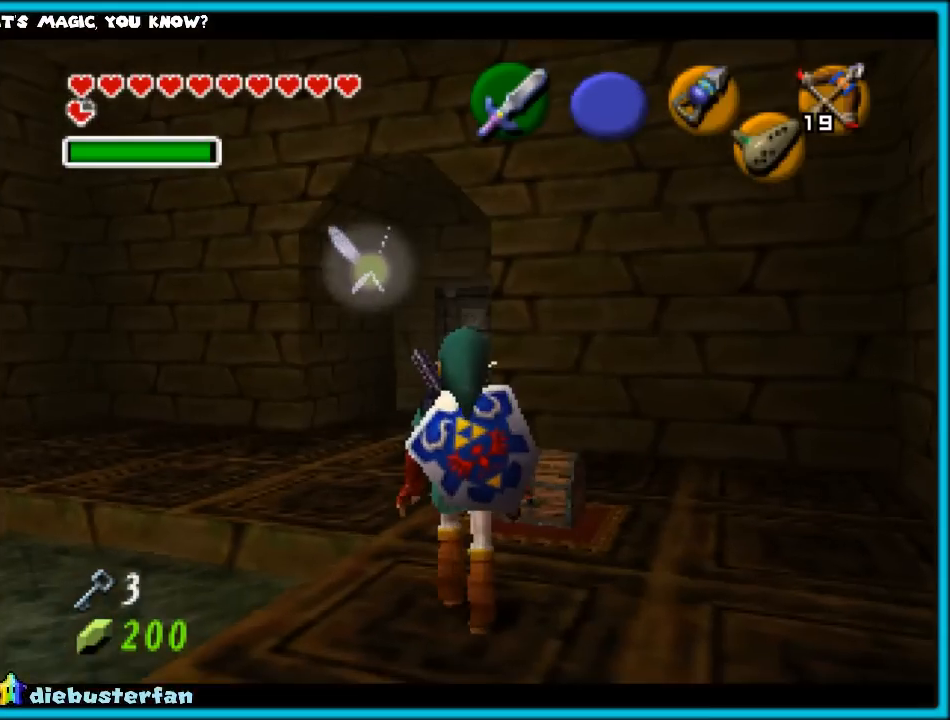
{"buttons": [], "left_stick": "center", "events": [[33, "left_stick", "up"], [483, "left_stick", "center"]]}
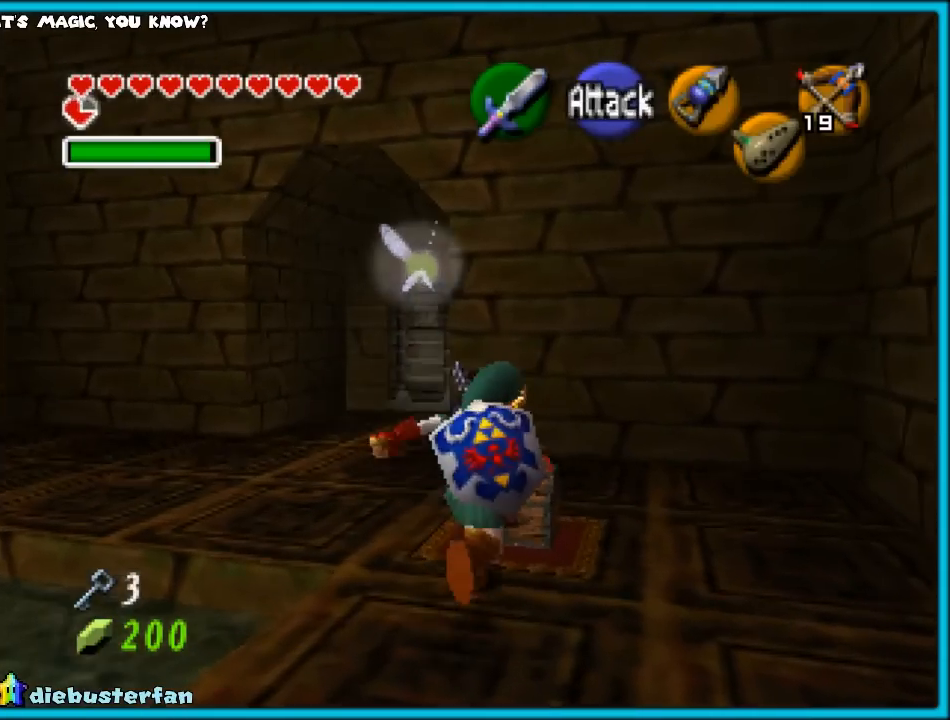
{"buttons": [], "left_stick": "center", "events": [[217, "A", "down"], [300, "A", "up"]]}
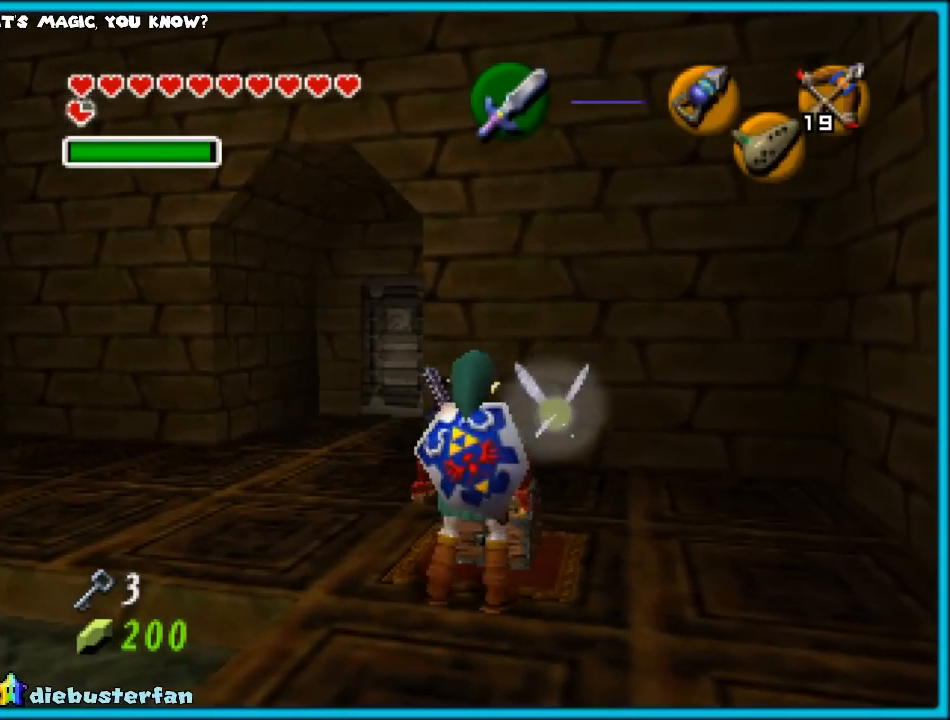
{"buttons": [], "left_stick": "center", "events": []}
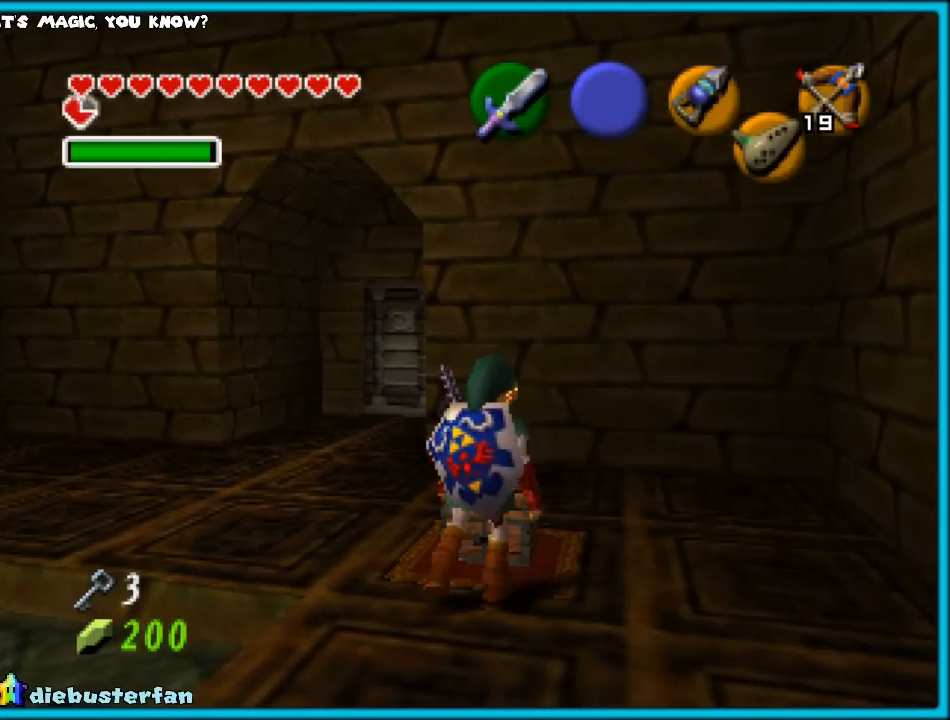
{"buttons": [], "left_stick": "center", "events": []}
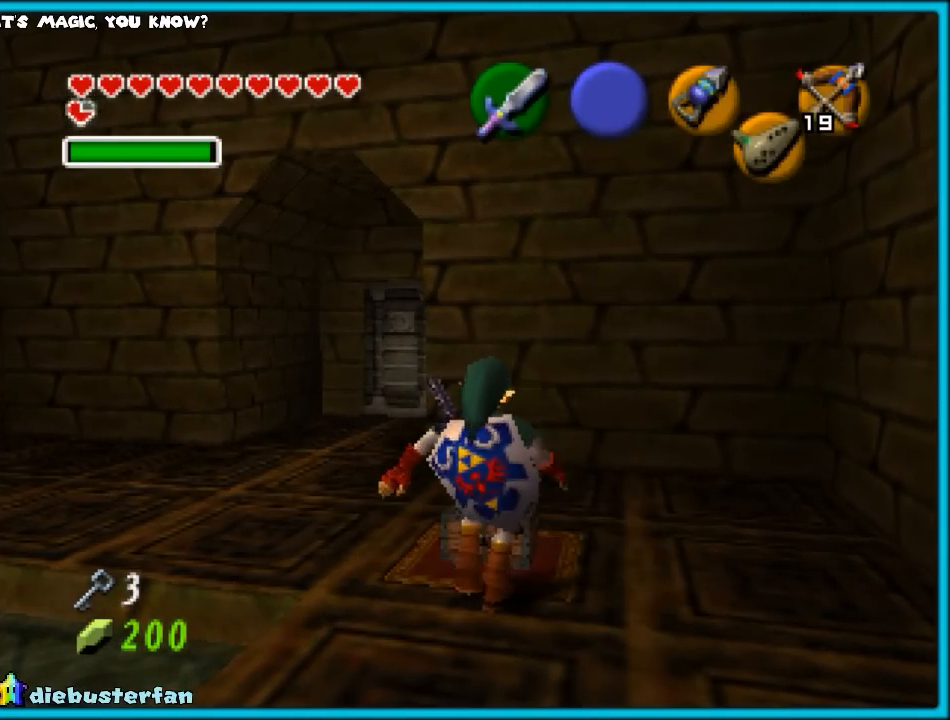
{"buttons": [], "left_stick": "center", "events": []}
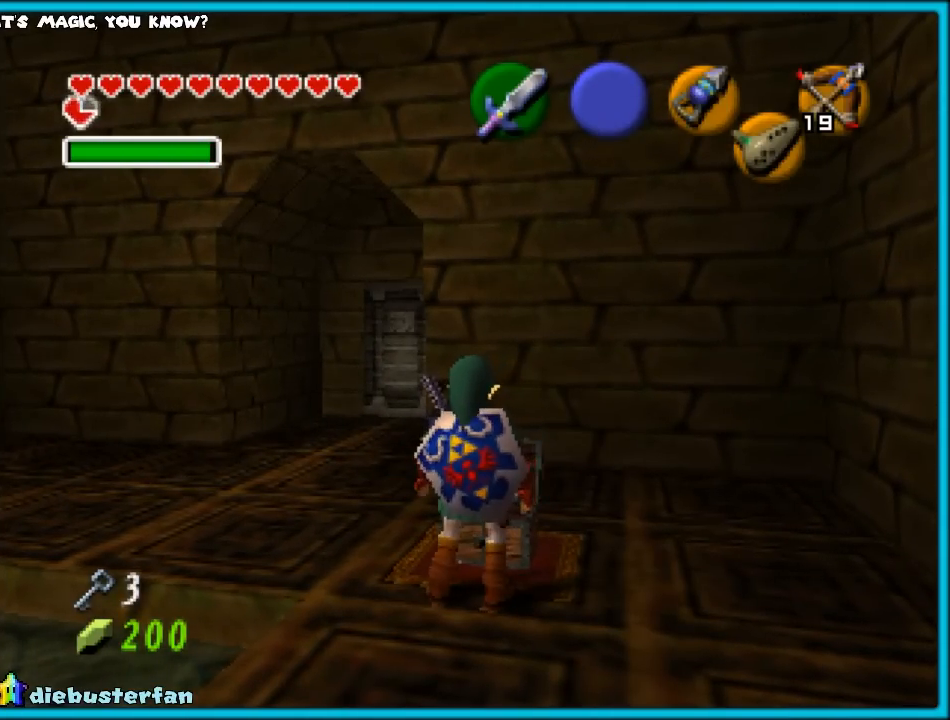
{"buttons": [], "left_stick": "center", "events": []}
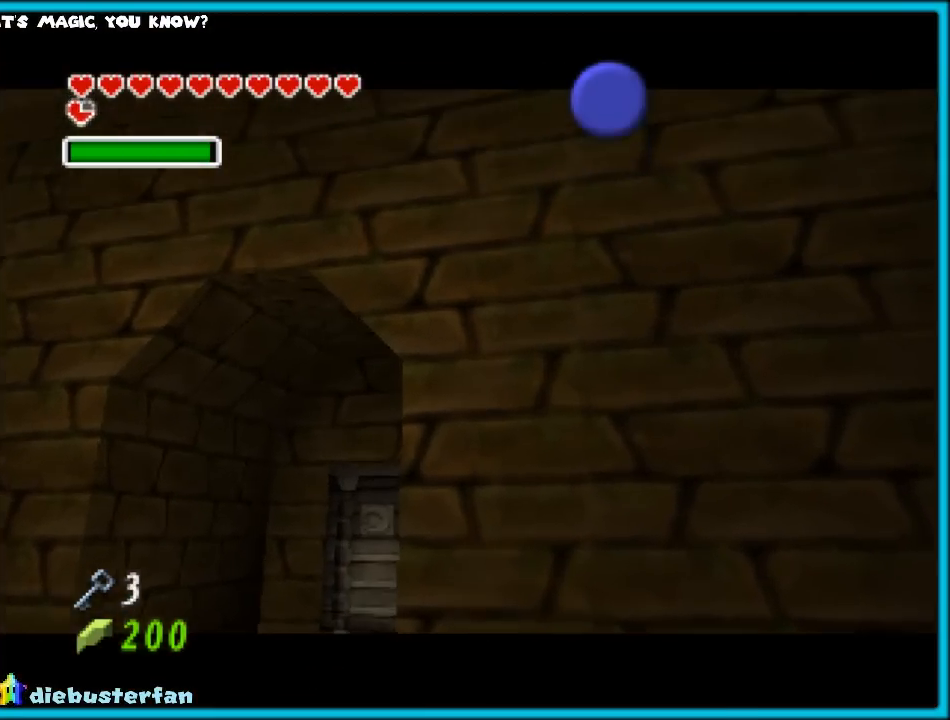
{"buttons": [], "left_stick": "center", "events": []}